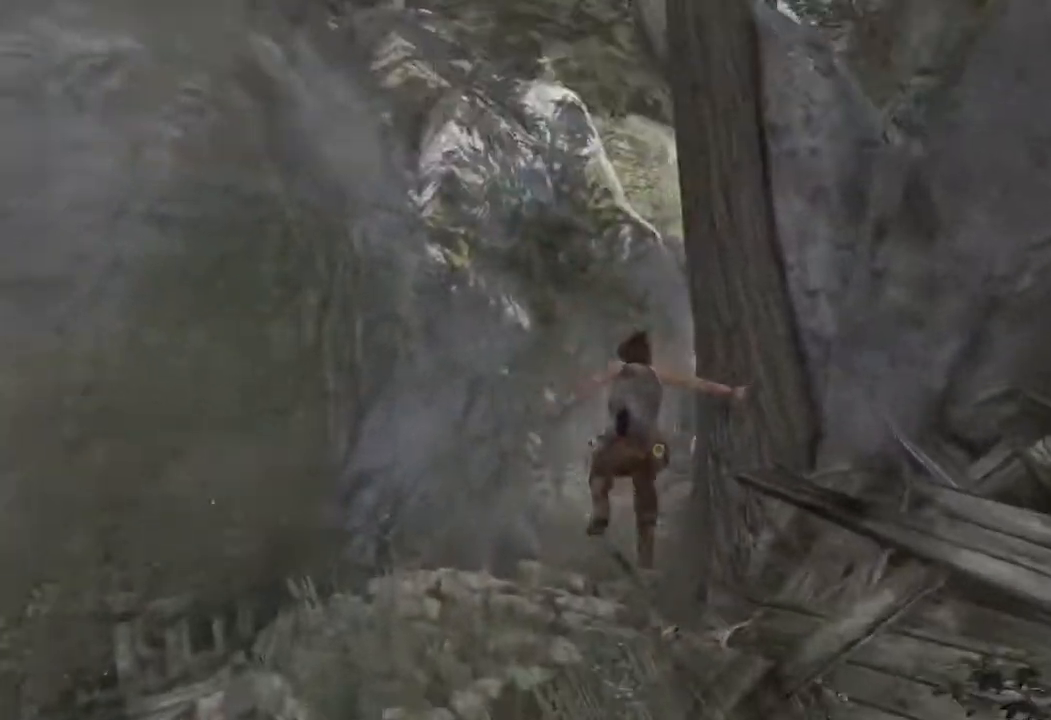
Gameplay with keyboard and mouse; each line is a JSON object with the keys and mouse buttons held at the frame after it. "events" lists presses ("down") and releases ("up") of "1", "2", "3", "4", "a", "c", "d", "e", "f", "q", "r", "s", "space", "w", "mouse_left", "mouse_wheel" and "mouse_right" between this image and that frame as [ms after this image, input, new state], when the widget could be followed in between. "mouse_left", "mouse_wheel", "mouse_right" = the "left", "wheel", "right" buttons of the "mouse" list. No other keys are recorded. "wheel" means that the mouse wheel is clicked or scrolled. Mouse movement is not recorded.
{"keys": ["d", "w"], "mouse": [], "events": [[500, "d", "down"]]}
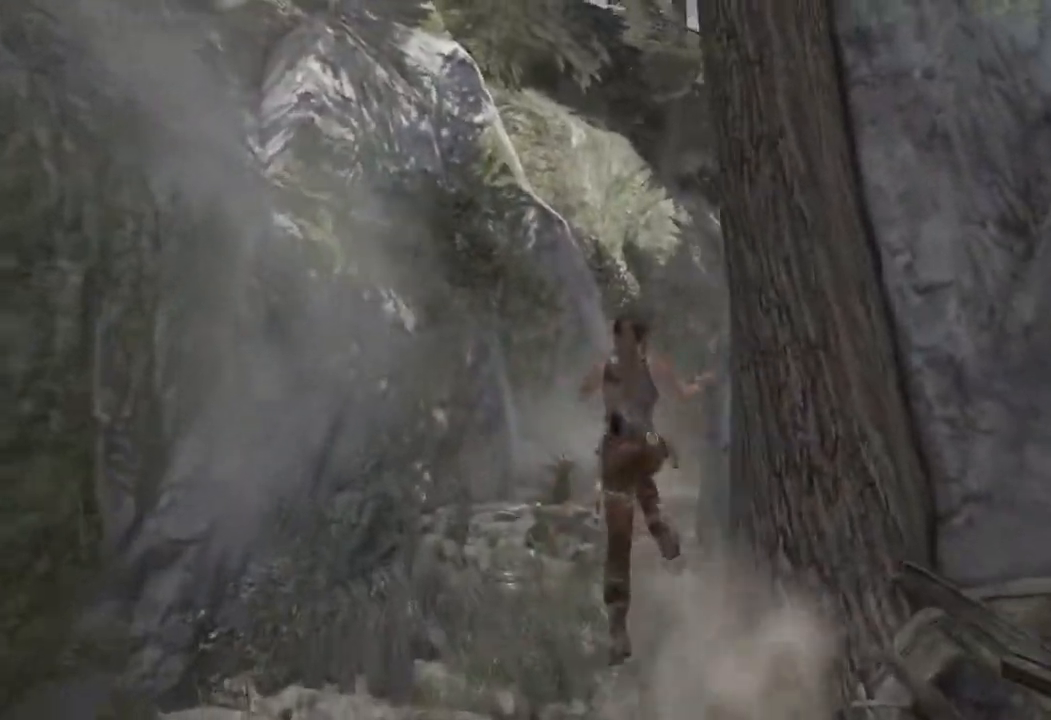
{"keys": ["w"], "mouse": [], "events": [[400, "d", "up"]]}
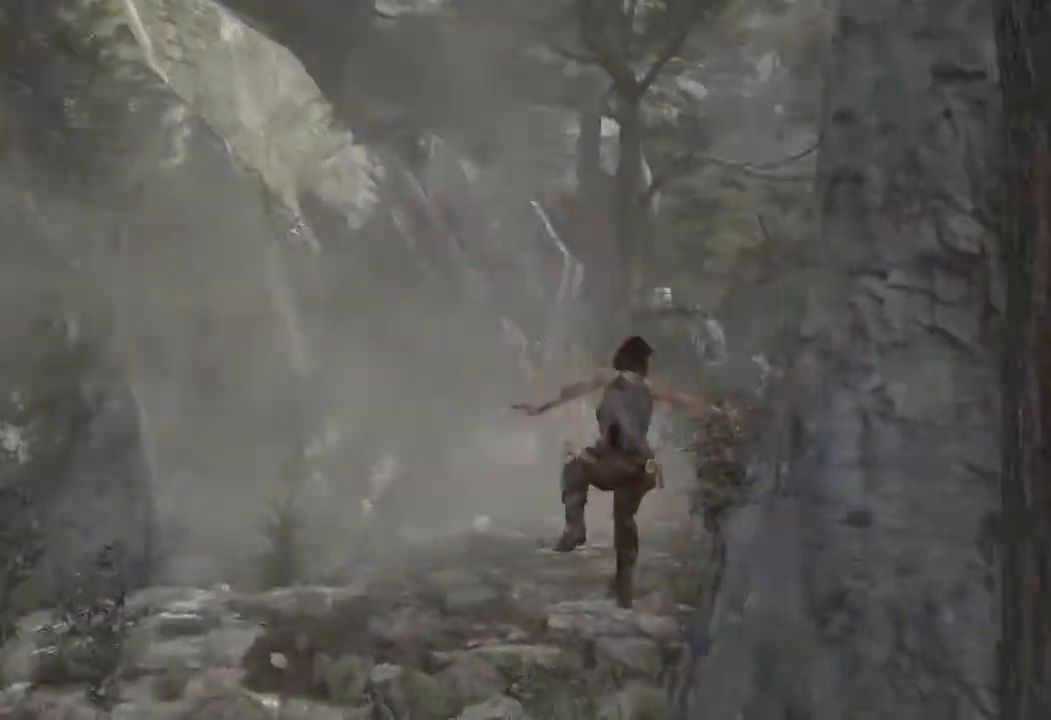
{"keys": ["w"], "mouse": [], "events": [[183, "1", "down"], [267, "1", "up"]]}
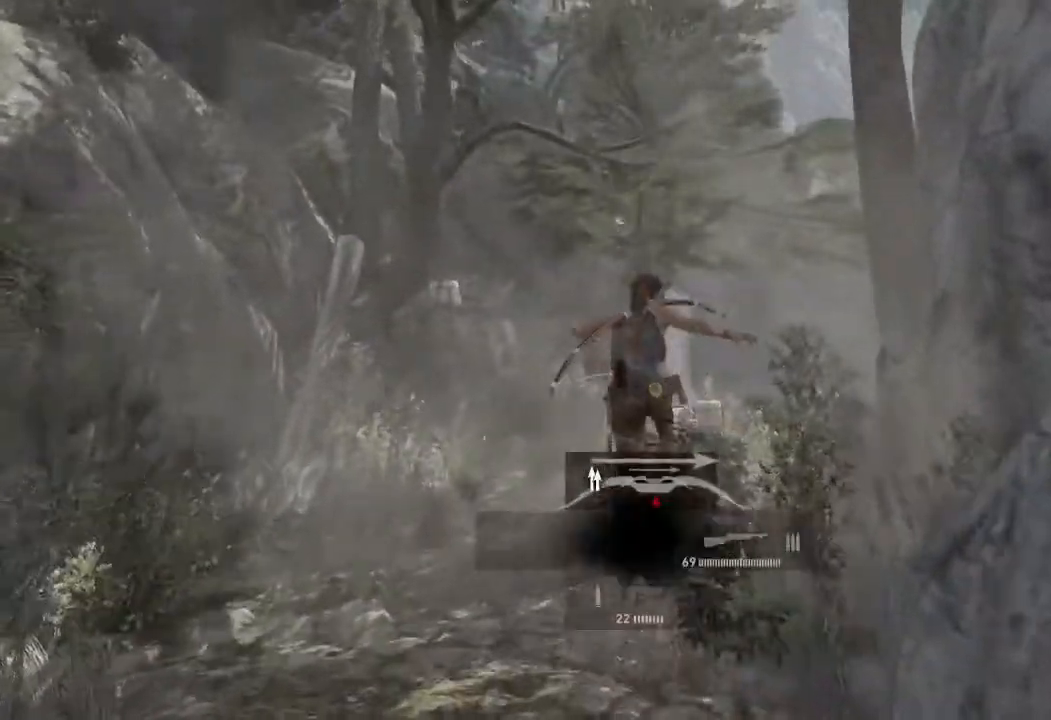
{"keys": ["w"], "mouse": [], "events": []}
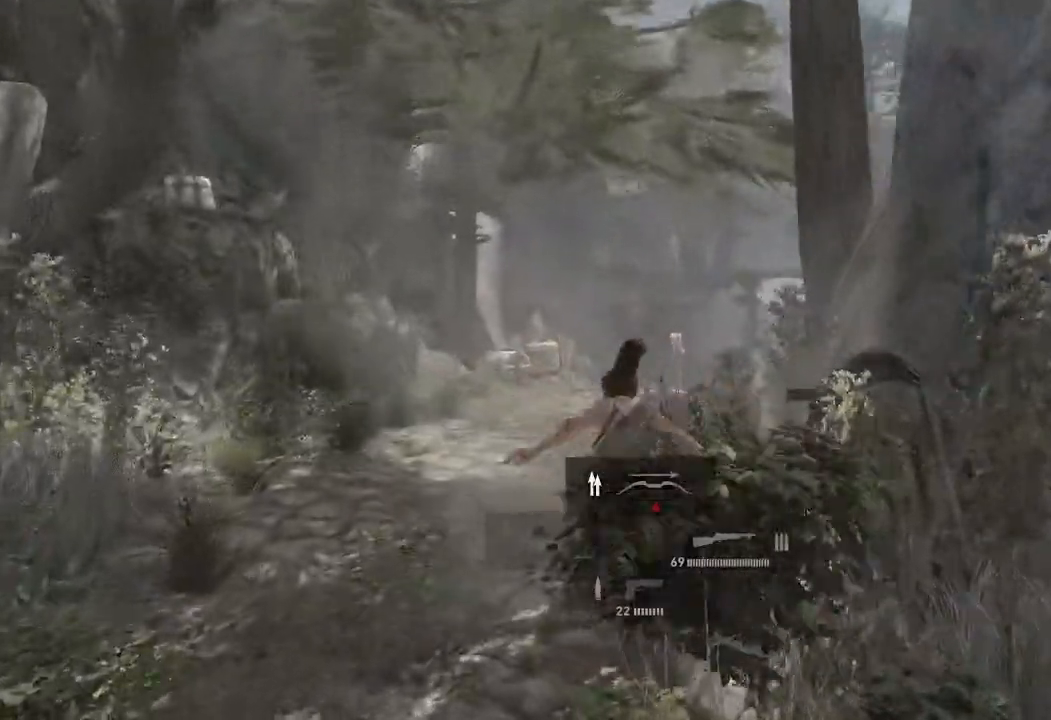
{"keys": ["w"], "mouse": [], "events": [[117, "mouse_wheel", "down"], [300, "mouse_wheel", "up"]]}
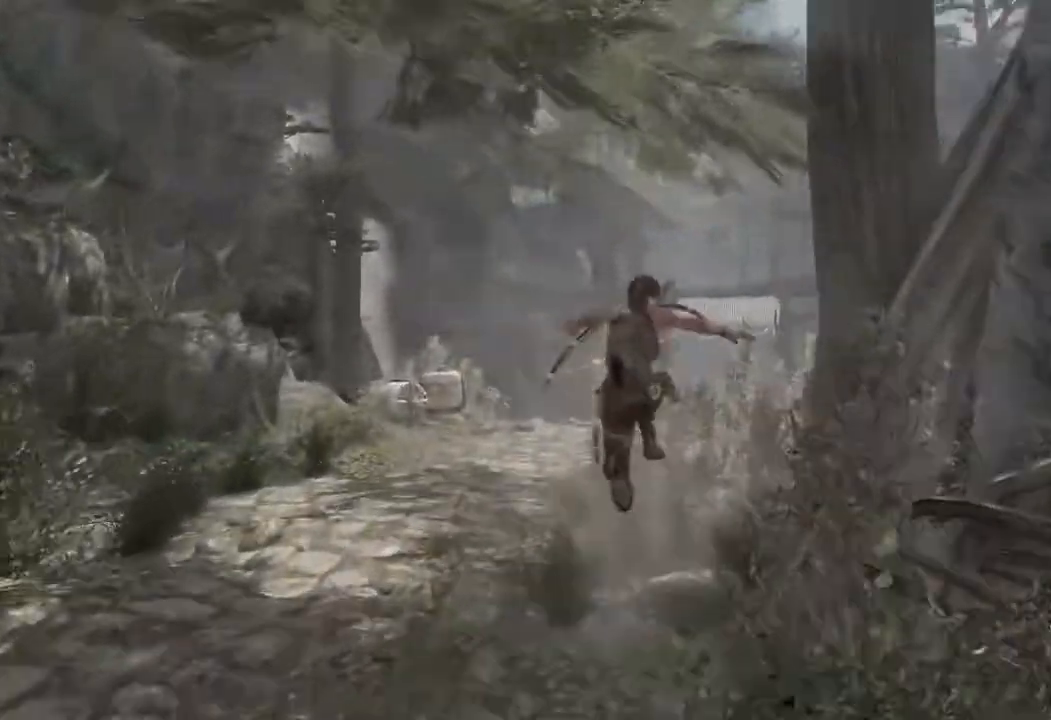
{"keys": ["w"], "mouse": []}
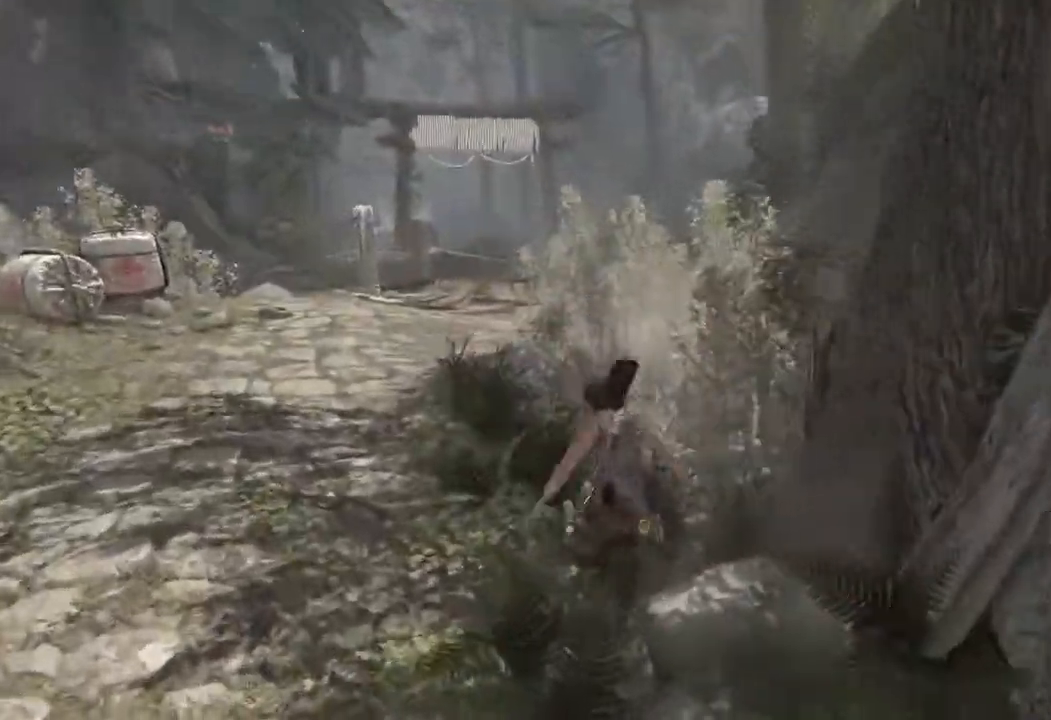
{"keys": ["w"], "mouse": [], "events": []}